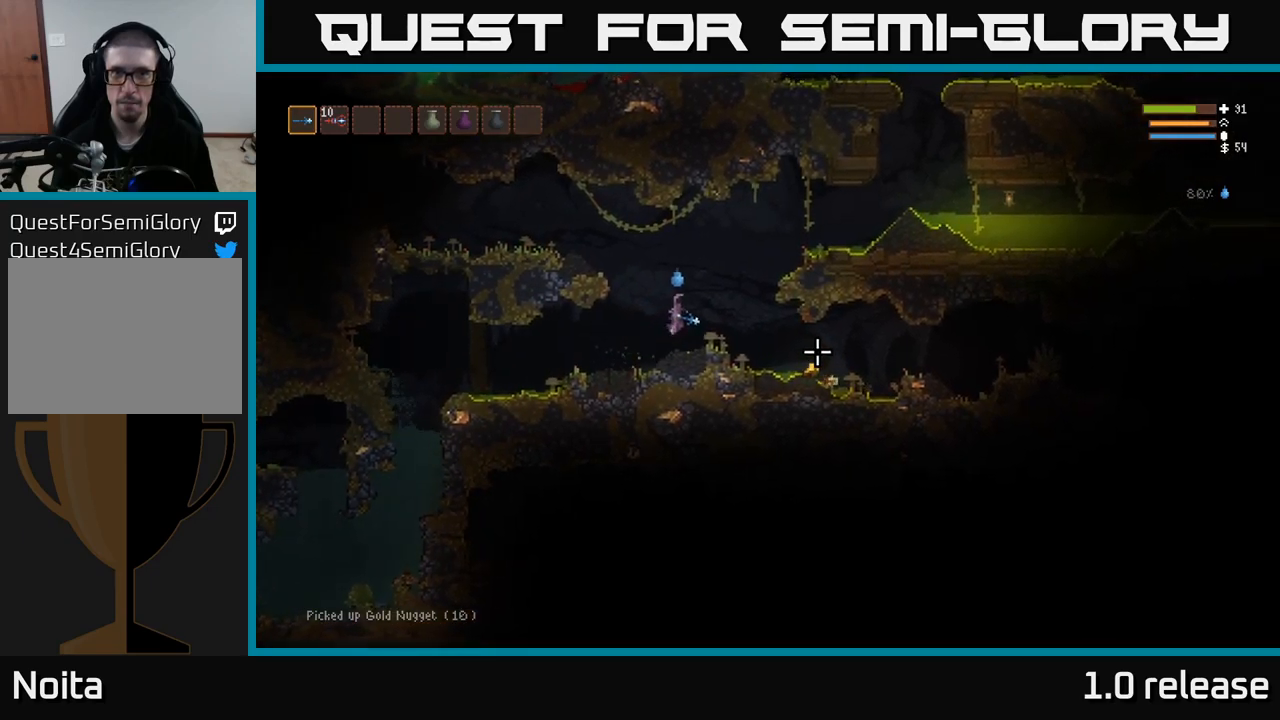
Gameplay with a controller (Xbox layout); each line is a JSON object with the inputs held at the frame after it. "events" lists button and stick changes between this image and that frame as [ms after this image, input, new state], when the widget could be followed in between. Not read: R3.
{"buttons": [], "left_stick": "right", "right_stick": "right", "events": [[317, "L2", "down"], [400, "L2", "up"]]}
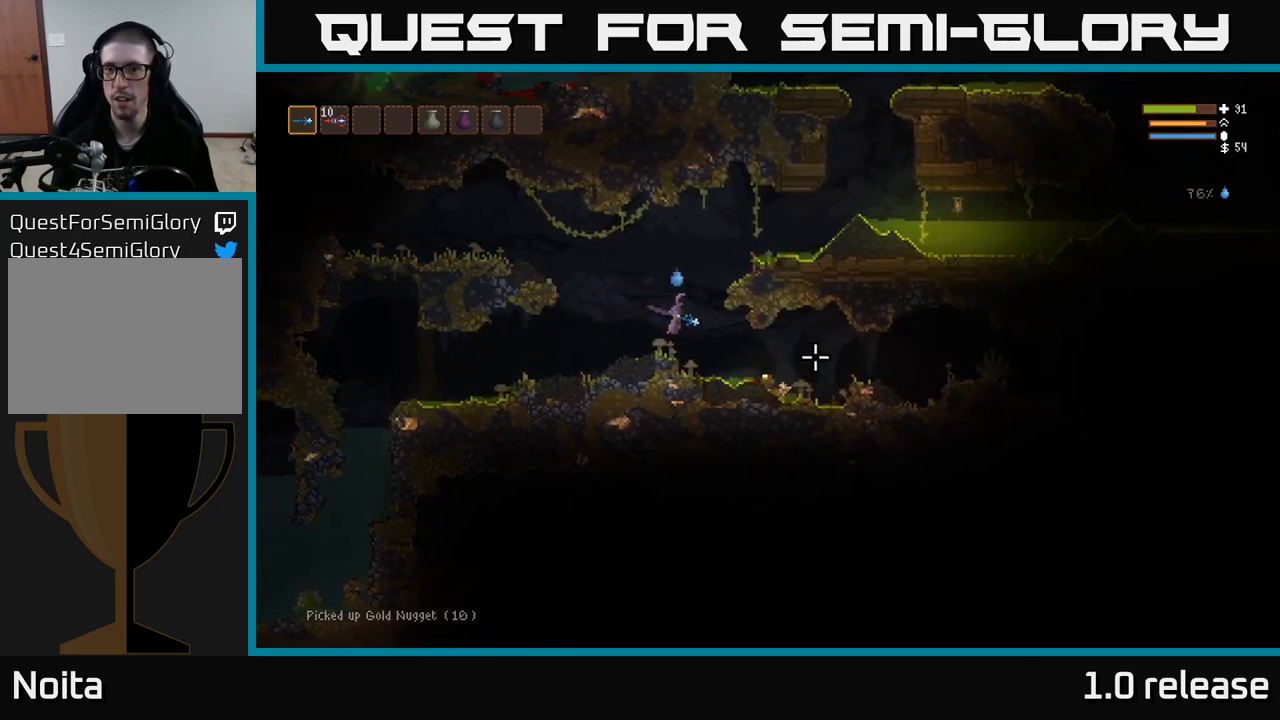
{"buttons": [], "left_stick": "right", "right_stick": "right", "events": [[334, "L2", "down"], [434, "L2", "up"]]}
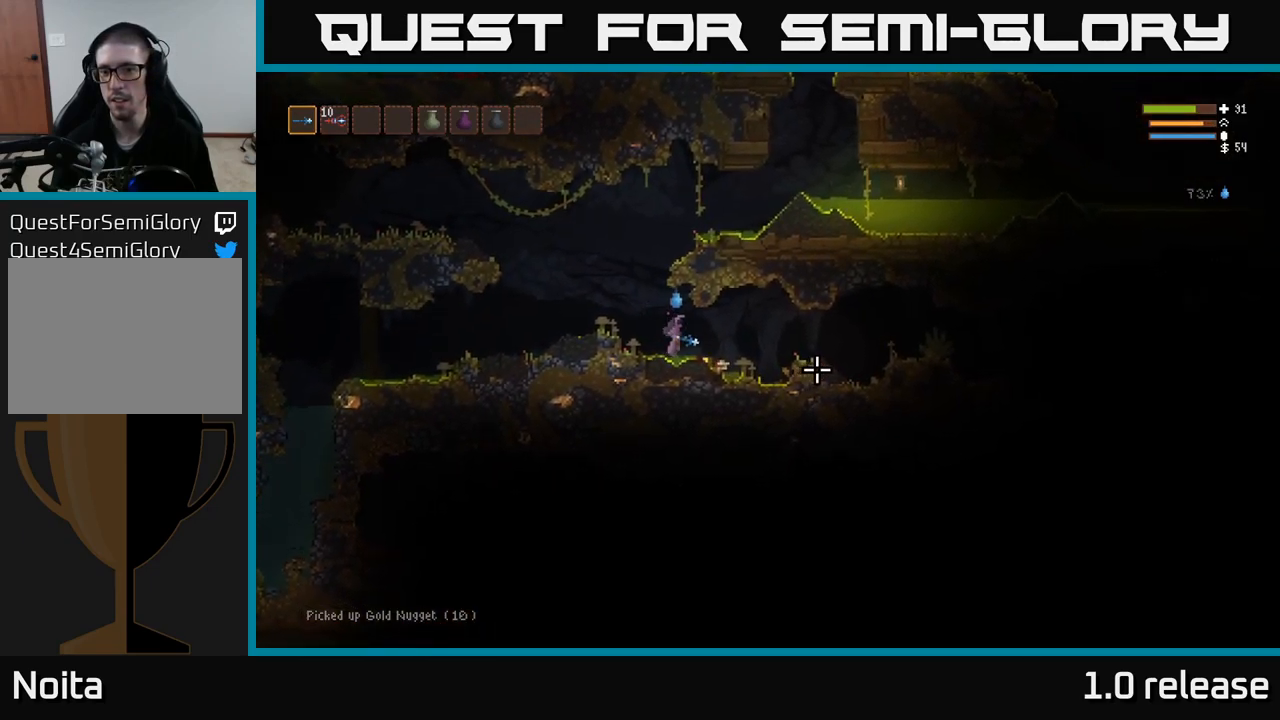
{"buttons": [], "left_stick": "left", "right_stick": "left", "events": [[184, "L2", "down"], [234, "left_stick", "left"], [334, "right_stick", "left"], [484, "L2", "up"]]}
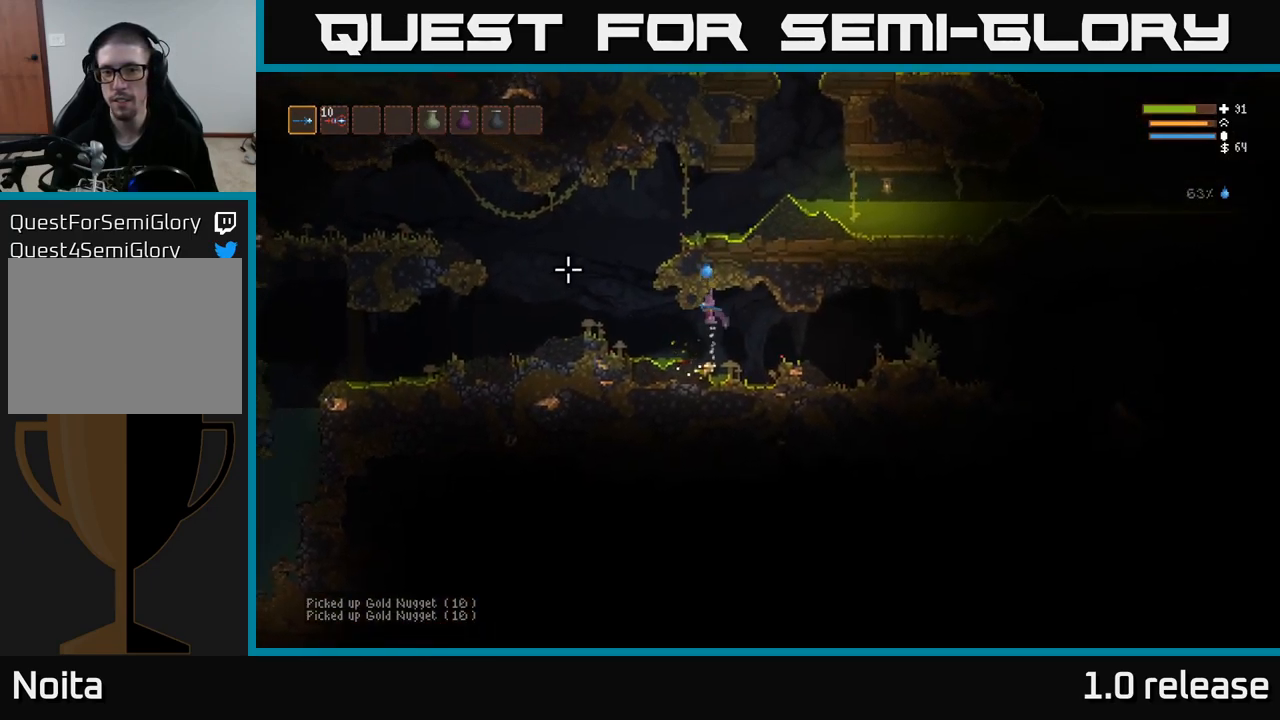
{"buttons": [], "left_stick": "left", "right_stick": "left", "events": [[150, "L2", "down"], [284, "L2", "up"]]}
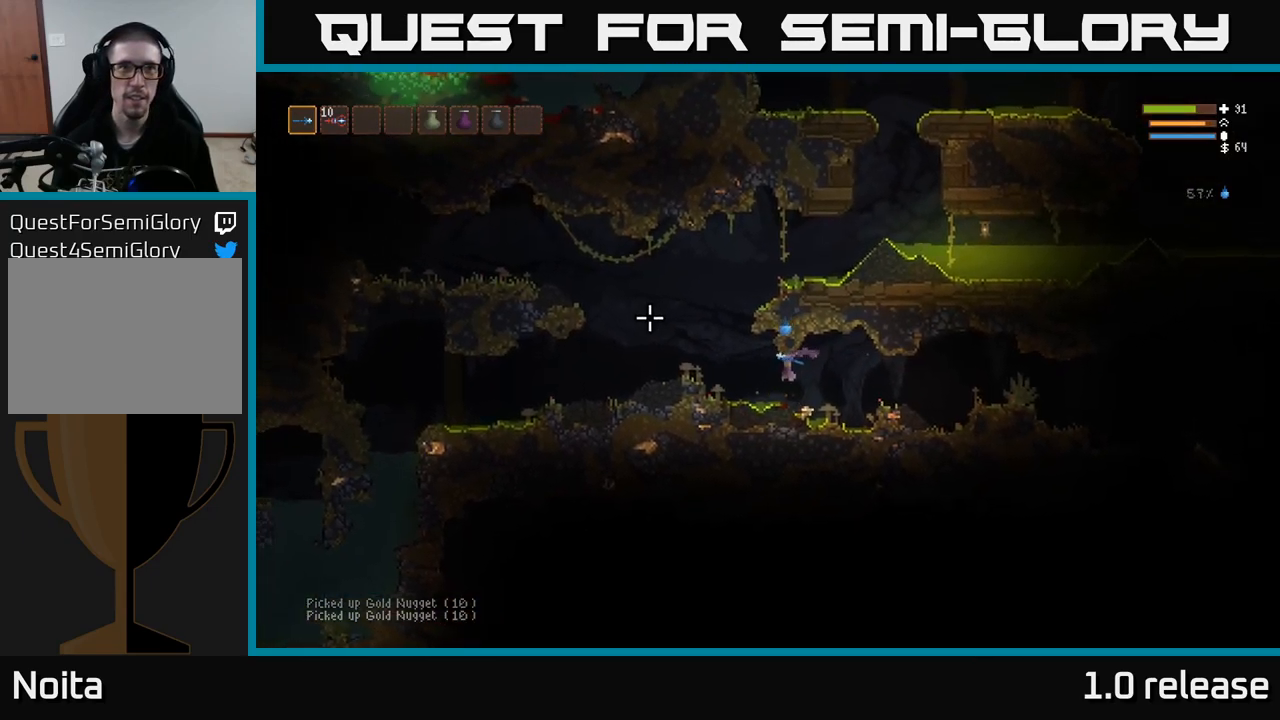
{"buttons": [], "left_stick": "left", "right_stick": "left", "events": [[17, "L2", "down"], [150, "L2", "up"], [234, "L2", "down"], [417, "L2", "up"]]}
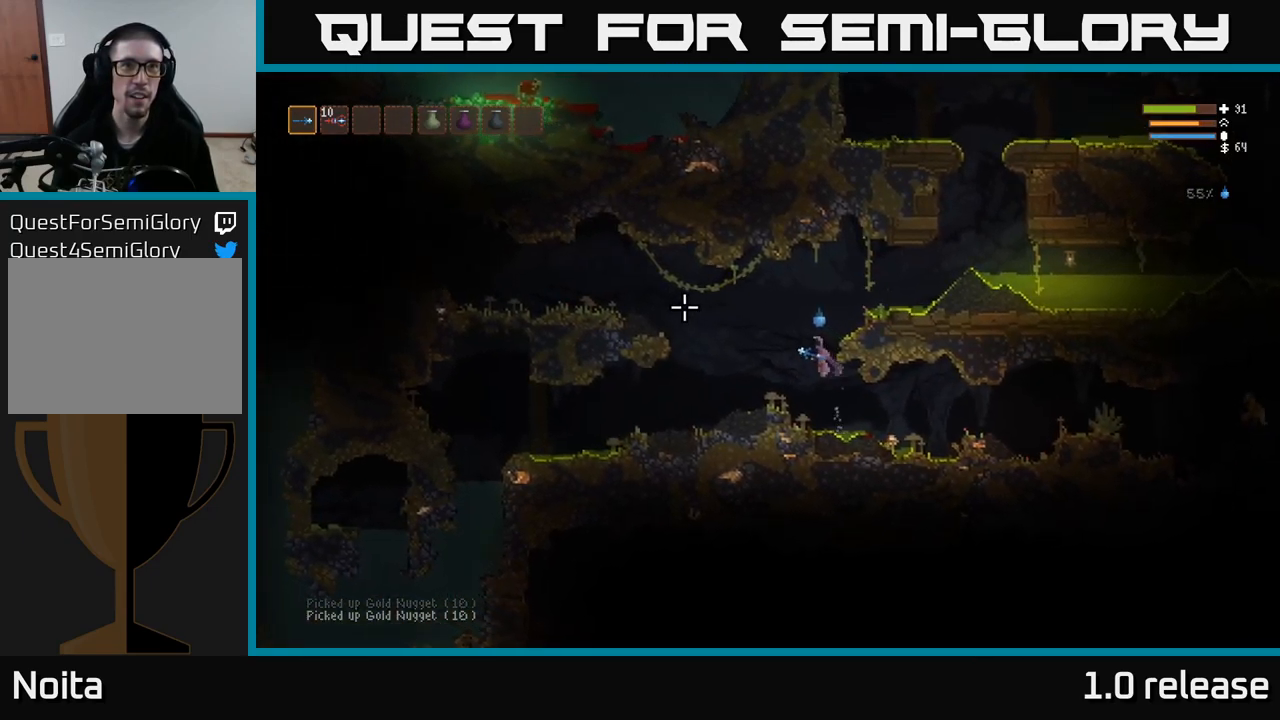
{"buttons": [], "left_stick": "left", "right_stick": "left", "events": [[217, "left_stick", "center"], [384, "left_stick", "left"]]}
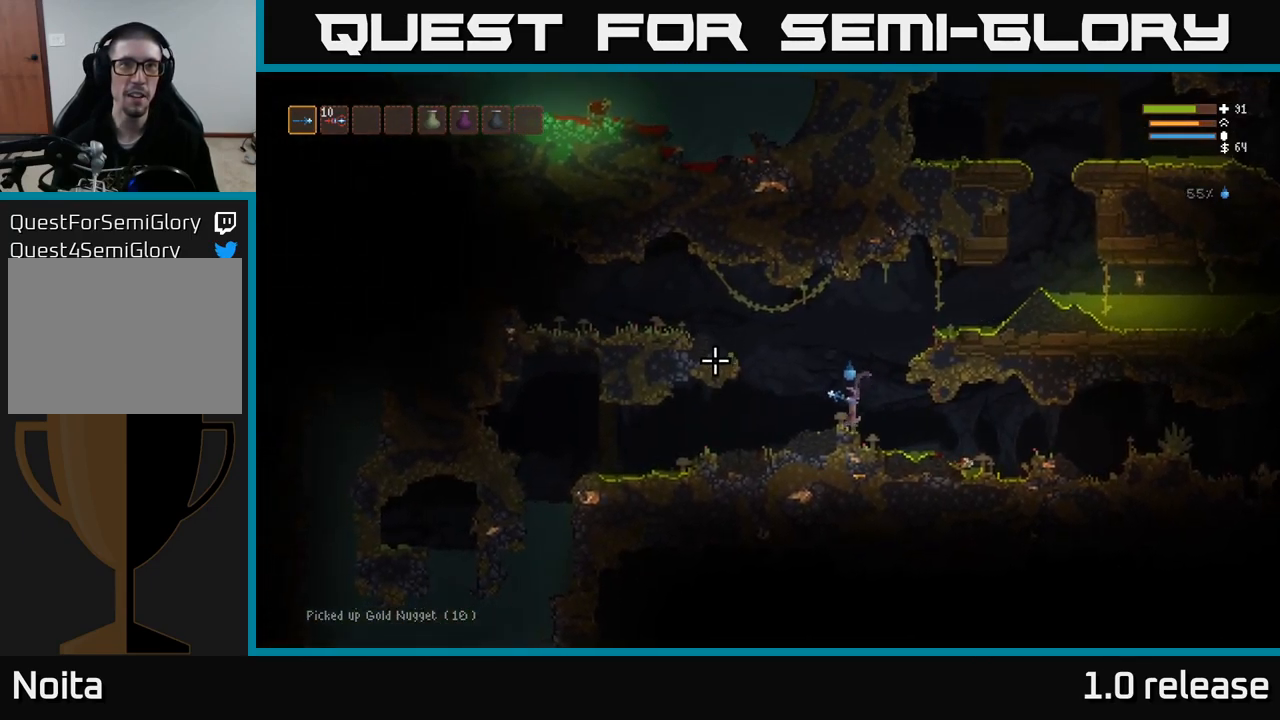
{"buttons": [], "left_stick": "right", "right_stick": "right", "events": [[100, "left_stick", "center"], [250, "right_stick", "up-right"], [300, "L2", "down"], [367, "right_stick", "right"], [400, "left_stick", "right"], [500, "L2", "up"]]}
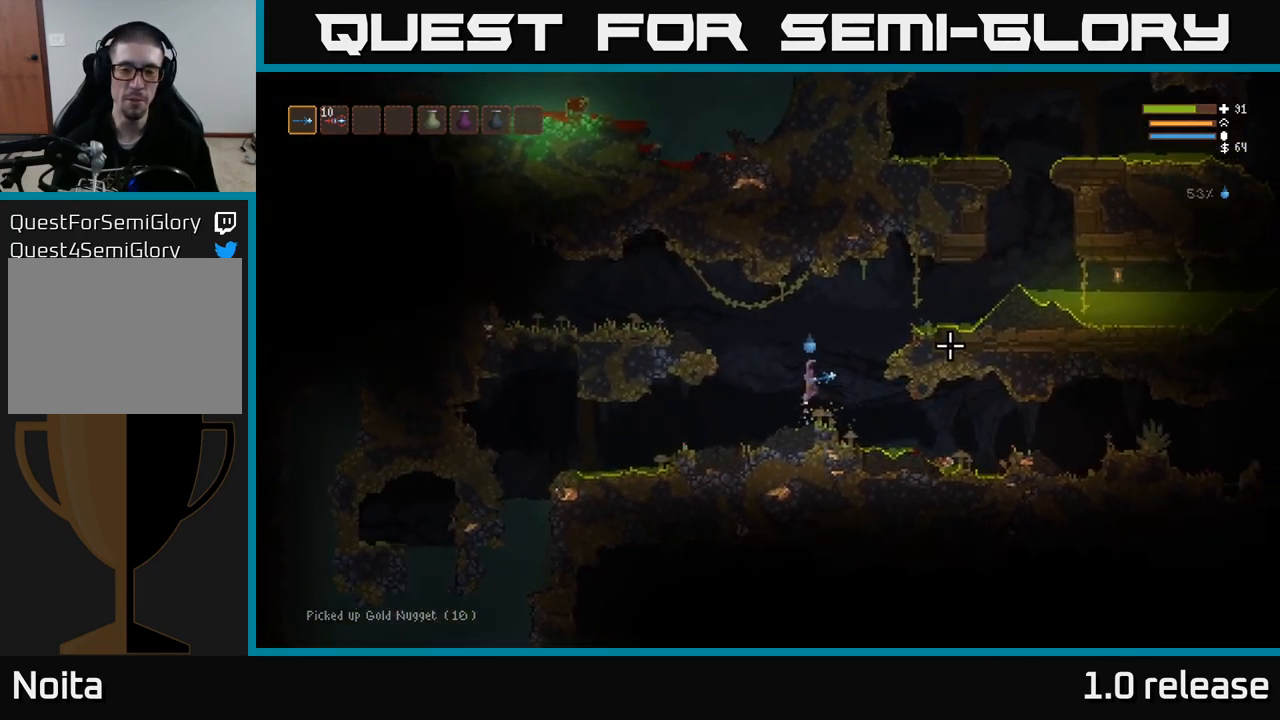
{"buttons": [], "left_stick": "right", "right_stick": "right", "events": [[100, "left_stick", "center"], [317, "left_stick", "right"]]}
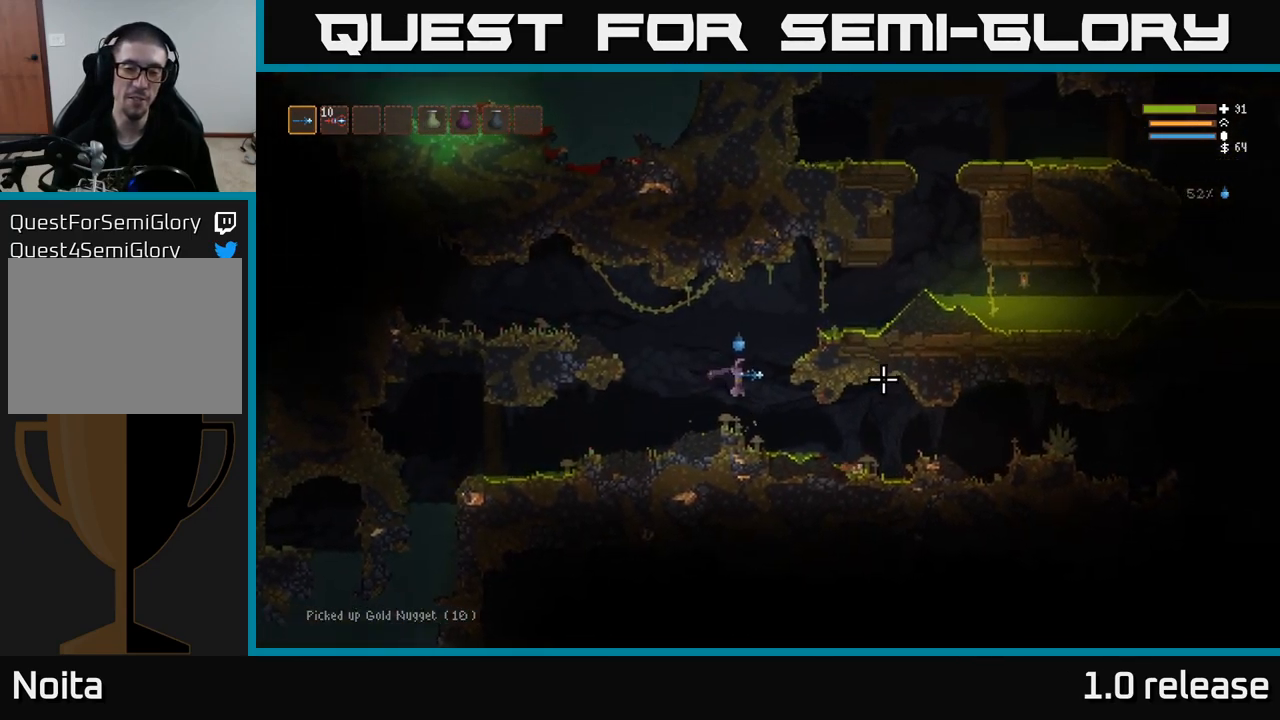
{"buttons": [], "left_stick": "right", "right_stick": "right", "events": [[200, "L2", "down"], [300, "L2", "up"]]}
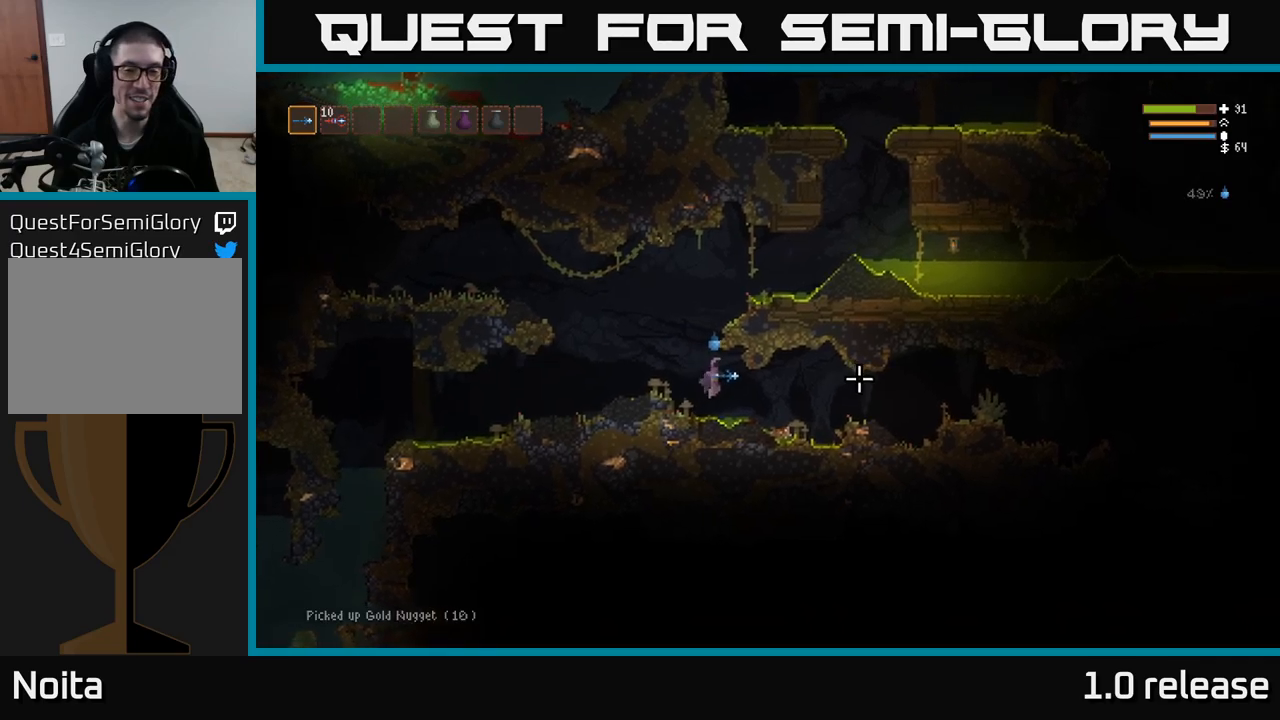
{"buttons": [], "left_stick": "right", "right_stick": "right", "events": [[83, "L2", "down"], [133, "L2", "up"], [400, "left_stick", "center"], [450, "left_stick", "right"]]}
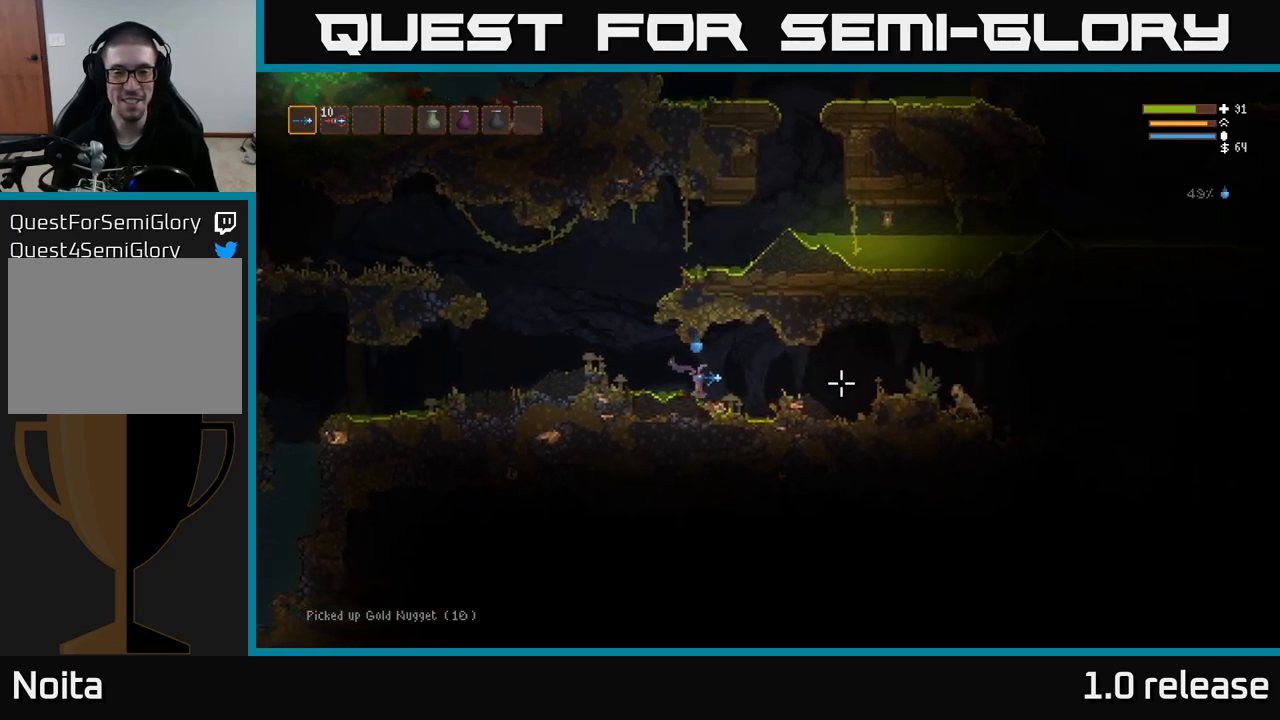
{"buttons": [], "left_stick": "right", "right_stick": "right", "events": [[150, "L2", "down"], [283, "L2", "up"], [316, "R2", "down"], [433, "R2", "up"]]}
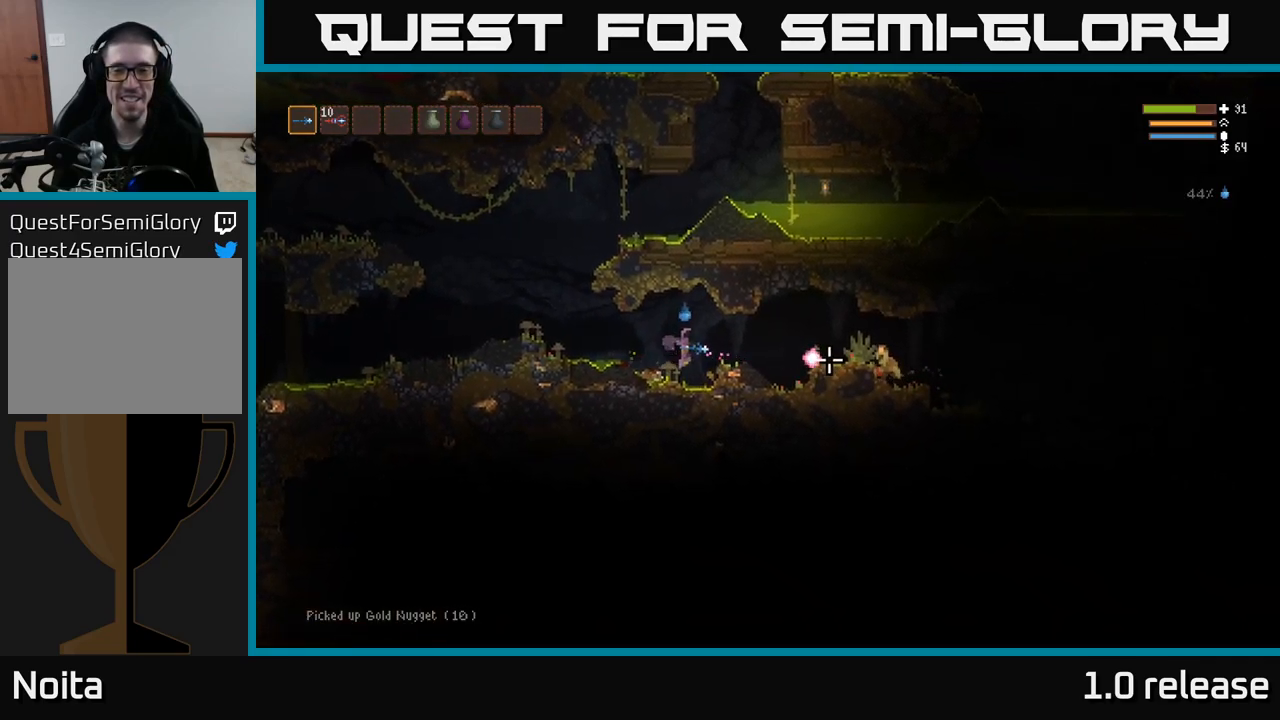
{"buttons": [], "left_stick": "right", "right_stick": "right", "events": [[233, "L2", "down"], [316, "R2", "down"], [333, "L2", "up"], [433, "R2", "up"]]}
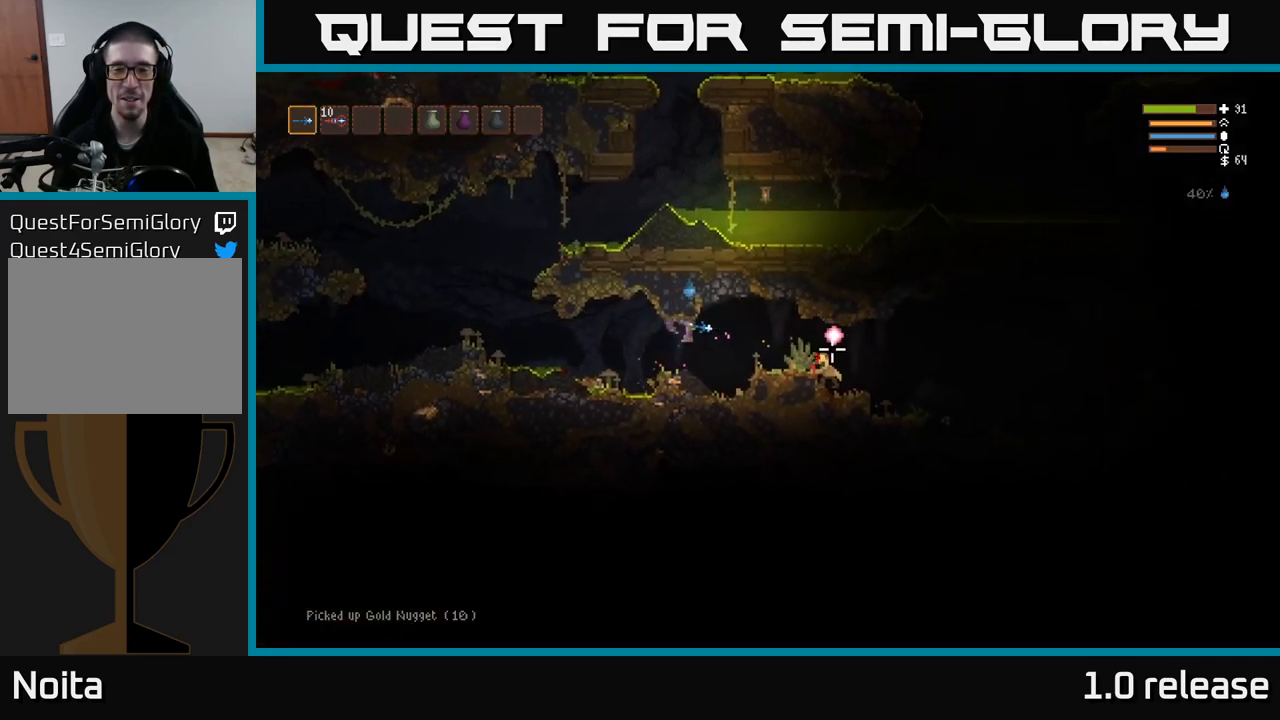
{"buttons": [], "left_stick": "right", "right_stick": "down-right", "events": [[200, "L2", "down"], [316, "L2", "up"], [333, "right_stick", "down-right"], [383, "R2", "down"], [500, "R2", "up"]]}
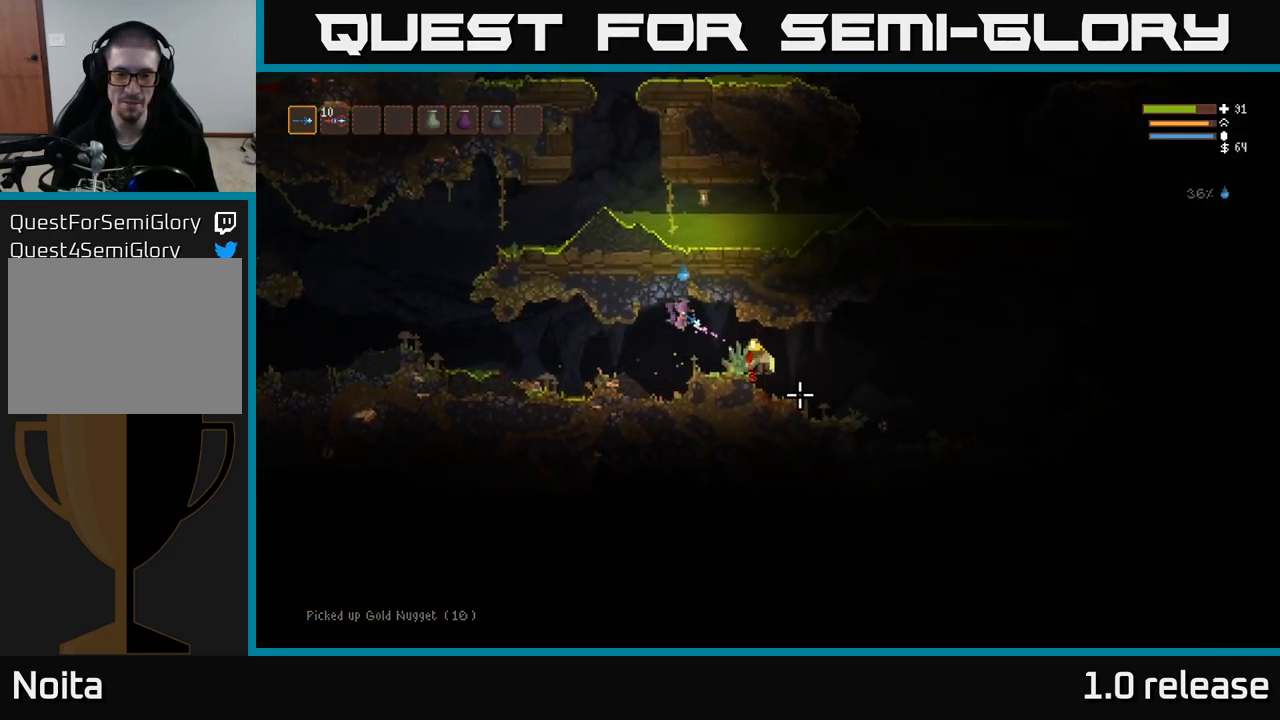
{"buttons": [], "left_stick": "right", "right_stick": "right", "events": [[400, "right_stick", "right"]]}
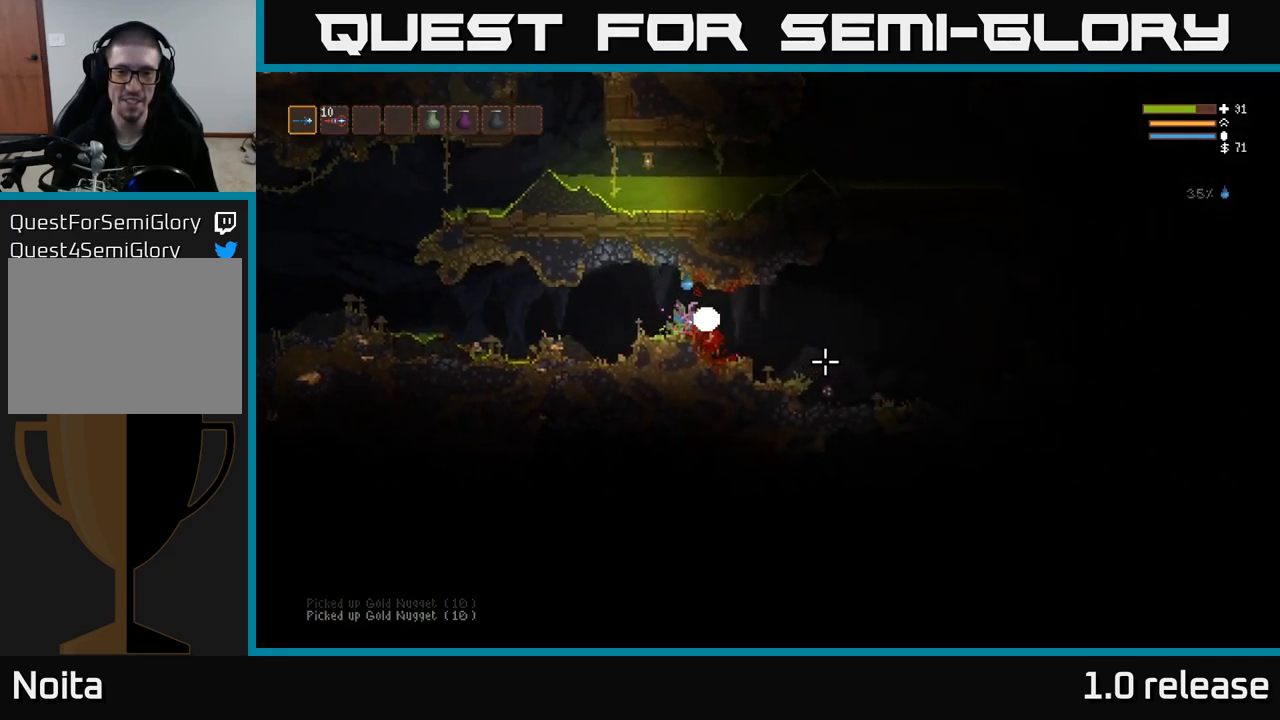
{"buttons": [], "left_stick": "right", "right_stick": "down-right", "events": [[50, "L2", "down"], [50, "right_stick", "down-right"], [166, "L2", "up"], [166, "R2", "down"], [300, "R2", "up"]]}
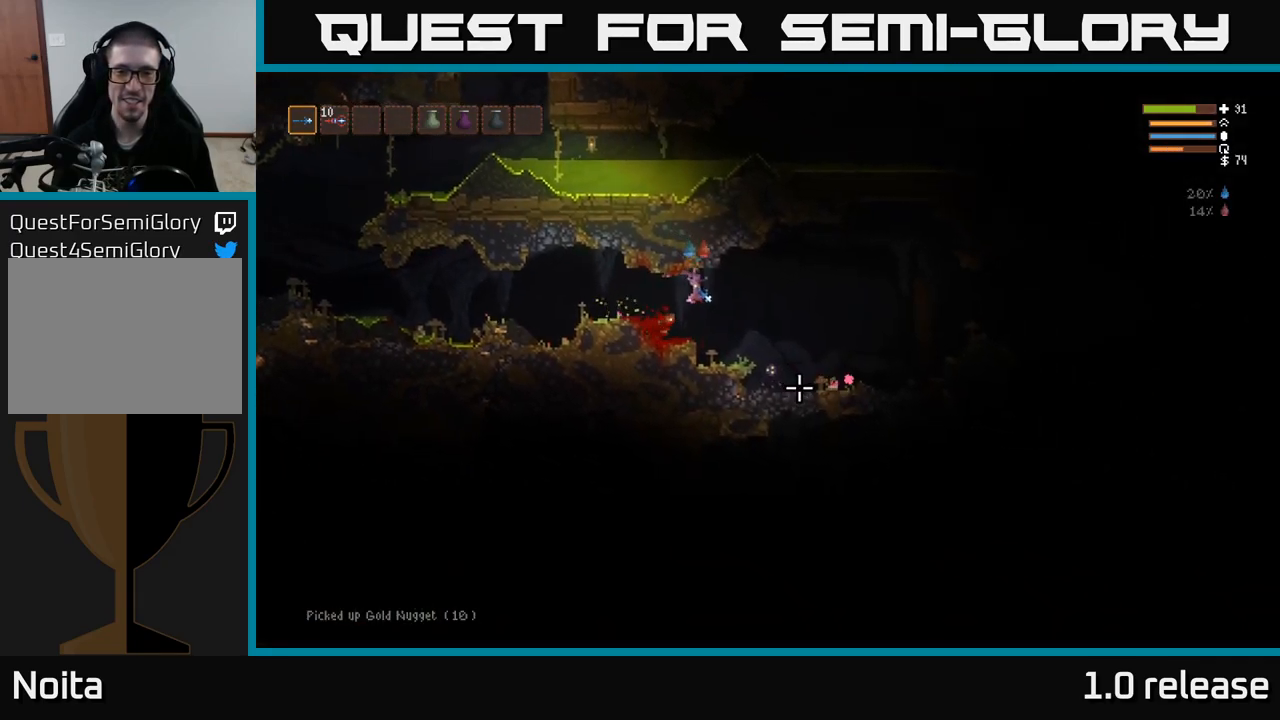
{"buttons": [], "left_stick": "right", "right_stick": "down", "events": [[50, "L2", "down"], [83, "R2", "down"], [183, "L2", "up"], [200, "R2", "up"], [483, "right_stick", "down"]]}
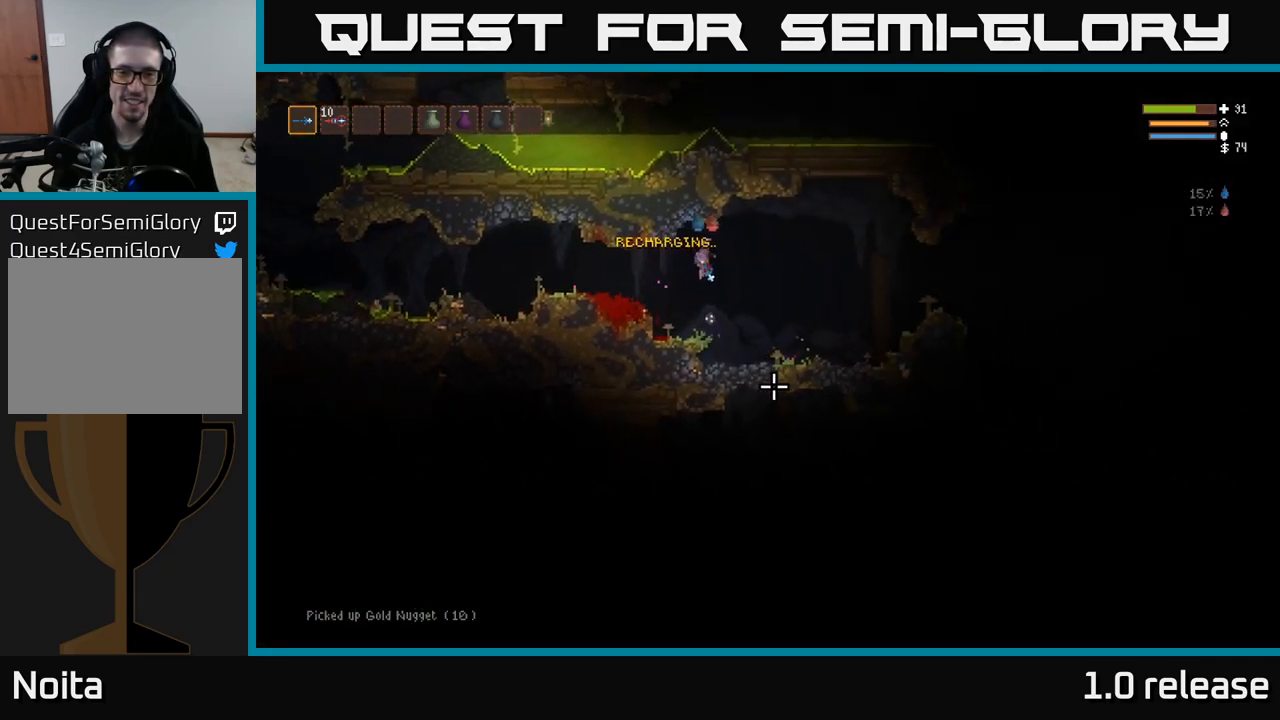
{"buttons": [], "left_stick": "left", "right_stick": "left", "events": [[33, "R2", "down"], [183, "R2", "up"], [250, "left_stick", "up"], [300, "left_stick", "left"], [316, "right_stick", "left"]]}
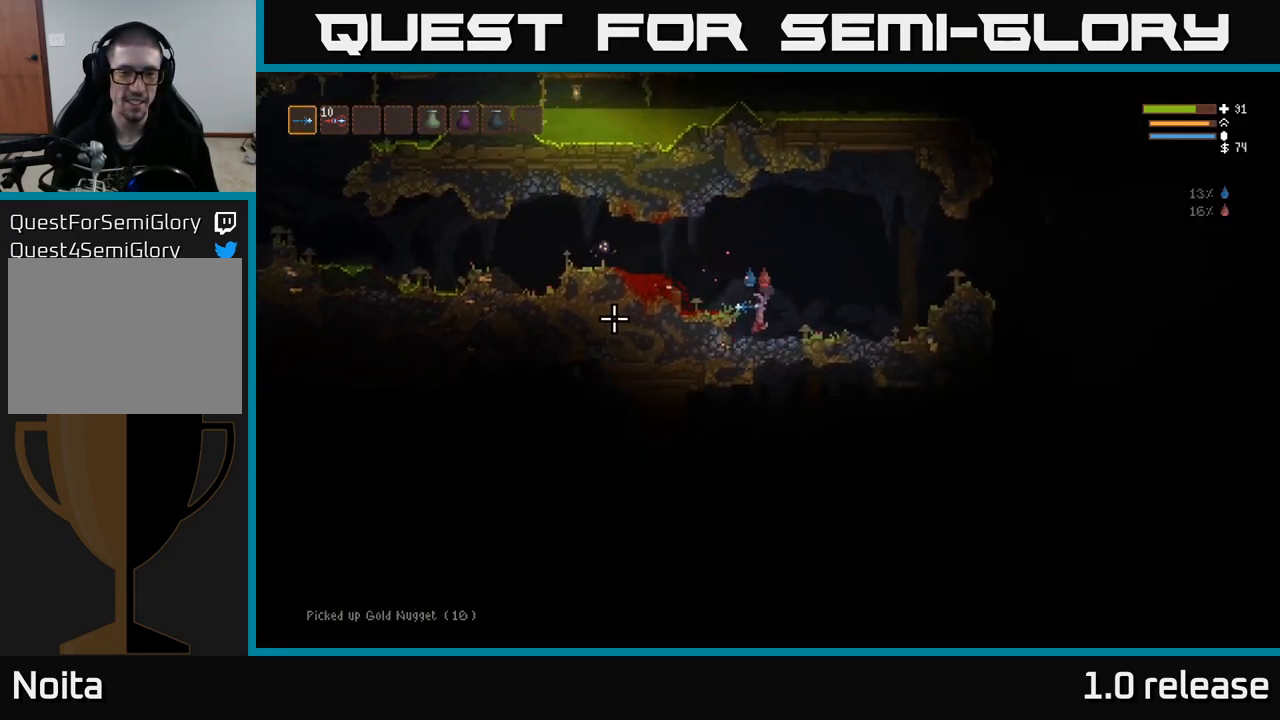
{"buttons": ["L2", "R2"], "left_stick": "left", "right_stick": "left", "events": [[150, "L2", "down"], [500, "R2", "down"]]}
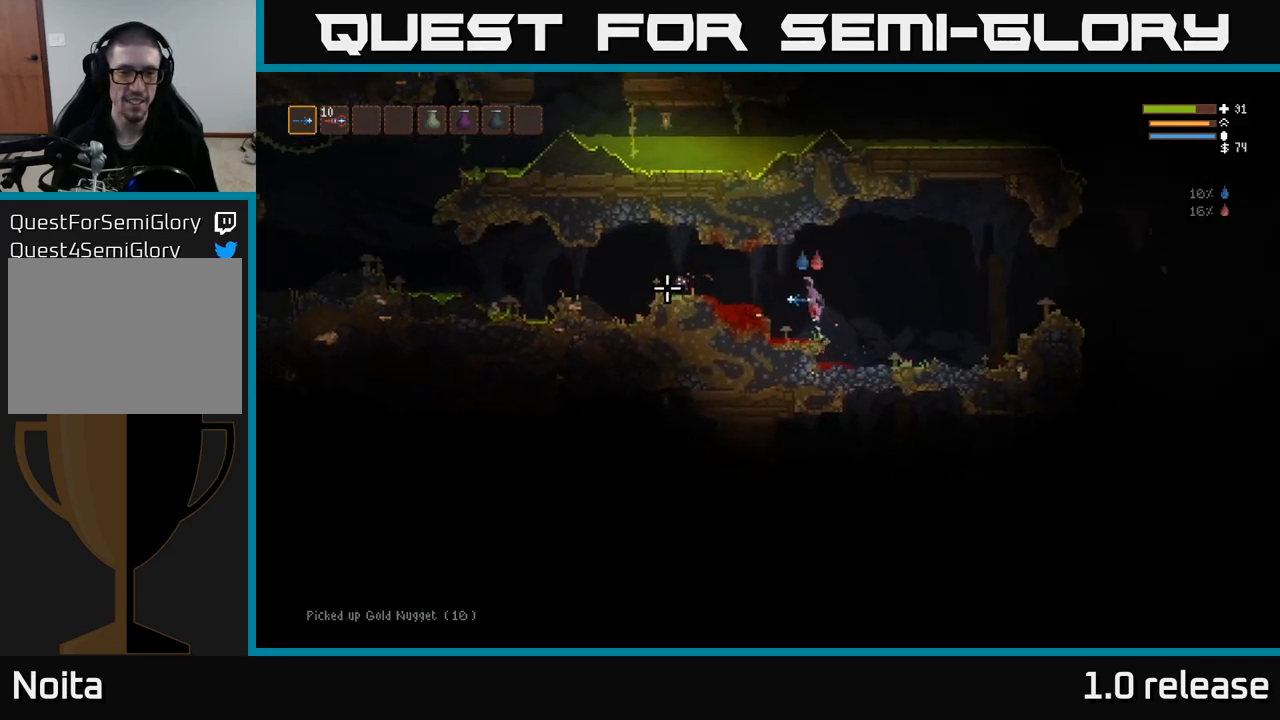
{"buttons": [], "left_stick": "left", "right_stick": "left", "events": [[100, "L2", "up"], [133, "R2", "up"]]}
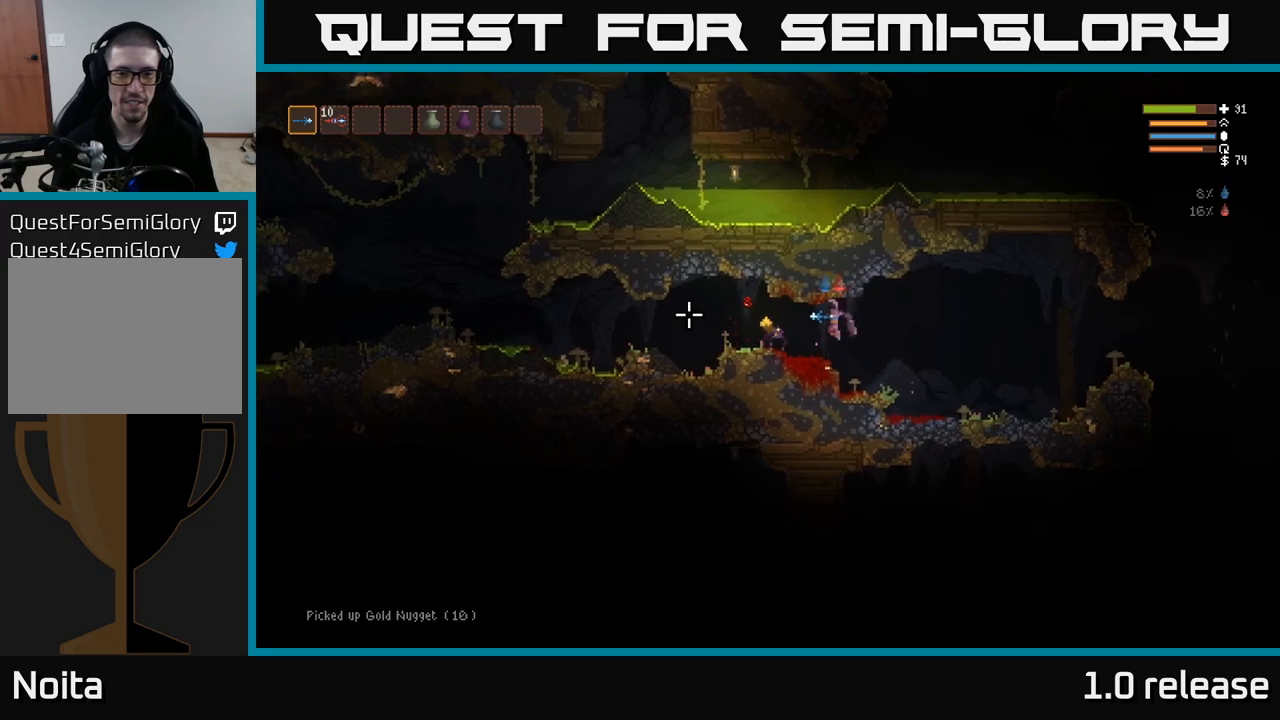
{"buttons": [], "left_stick": "right", "right_stick": "right", "events": [[150, "right_stick", "up-left"], [317, "left_stick", "right"], [317, "right_stick", "up-right"], [367, "right_stick", "right"]]}
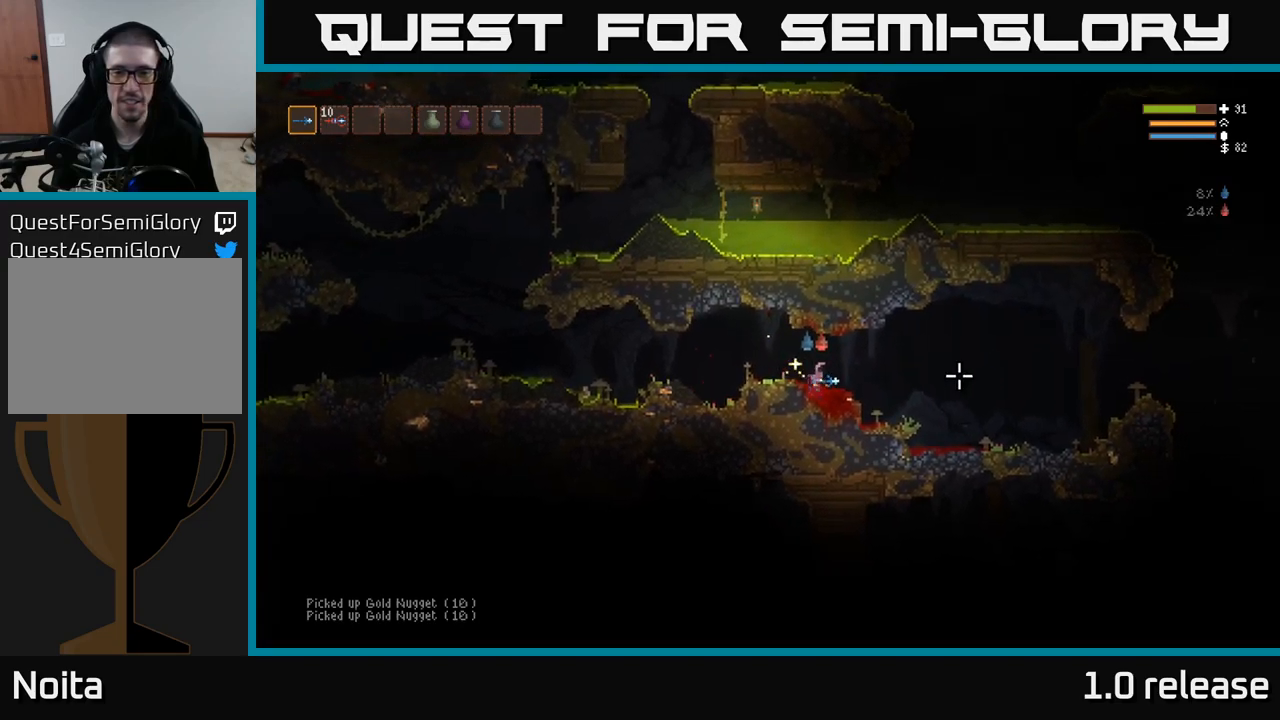
{"buttons": [], "left_stick": "right", "right_stick": "right", "events": [[67, "L2", "down"], [217, "L2", "up"]]}
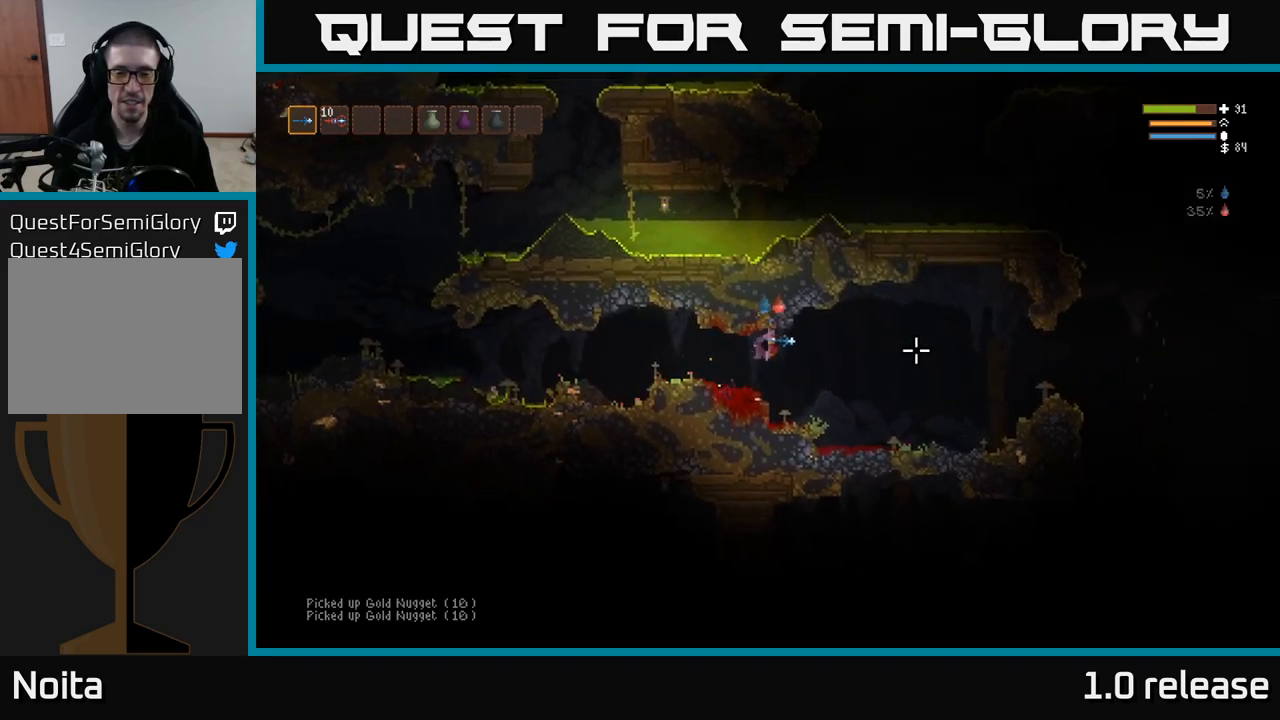
{"buttons": [], "left_stick": "right", "right_stick": "right", "events": []}
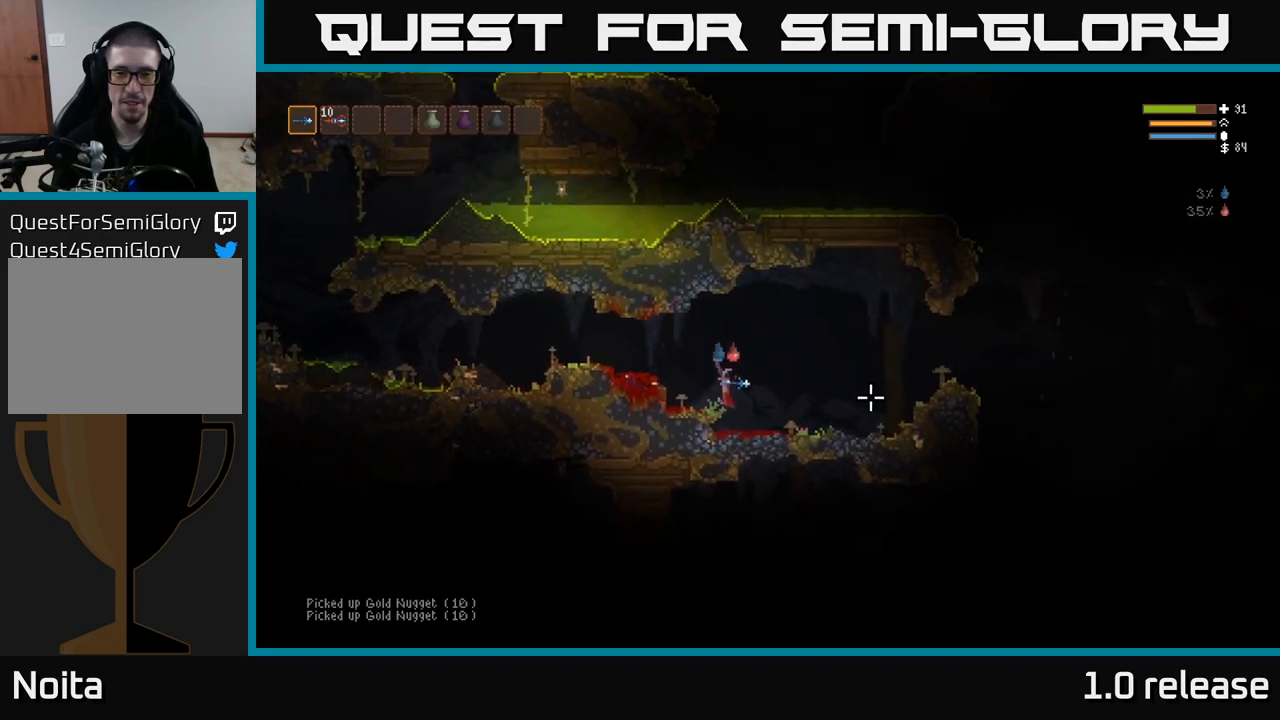
{"buttons": [], "left_stick": "right", "right_stick": "right", "events": [[200, "L2", "down"], [300, "L2", "up"]]}
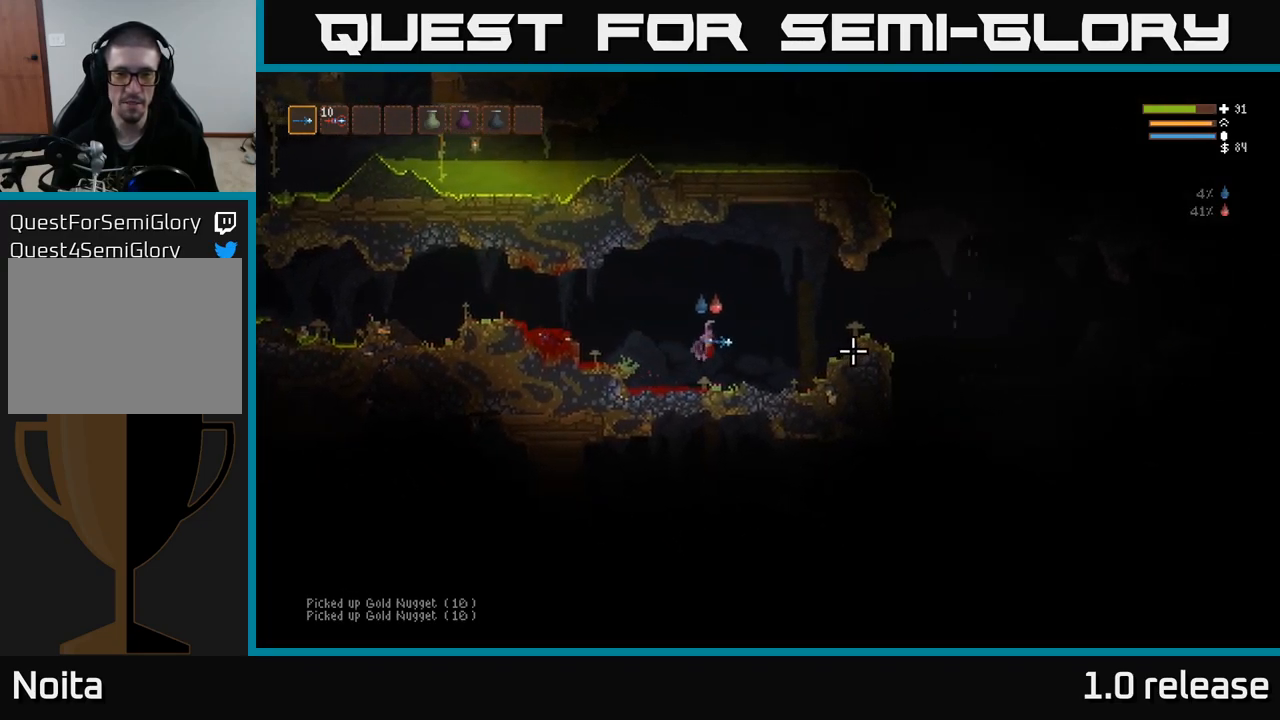
{"buttons": ["L2"], "left_stick": "right", "right_stick": "right", "events": [[500, "L2", "down"]]}
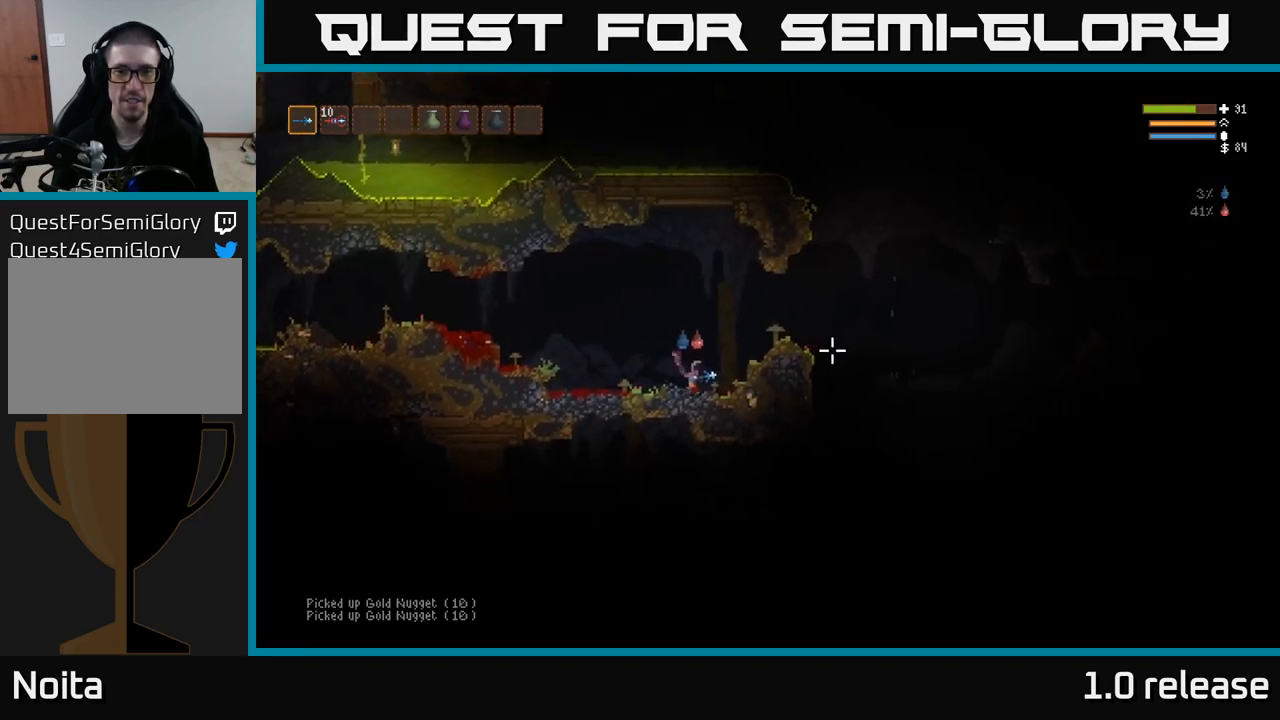
{"buttons": [], "left_stick": "right", "right_stick": "right", "events": [[350, "L2", "up"]]}
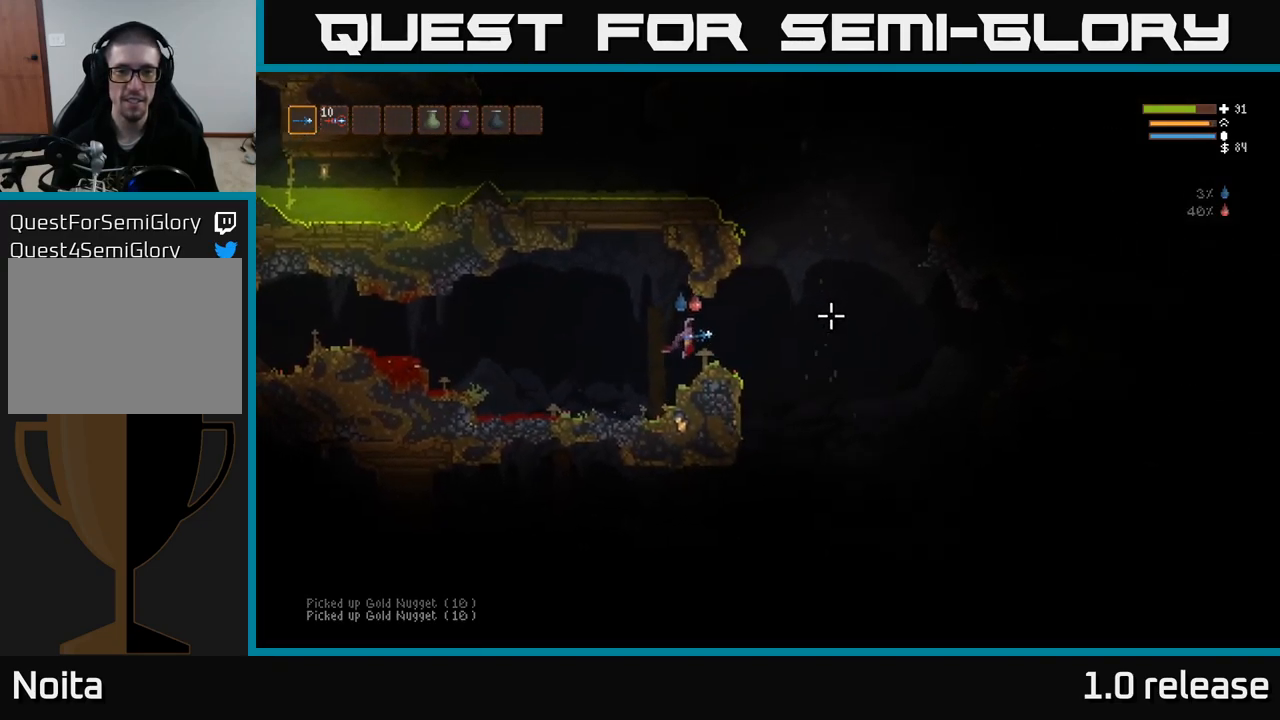
{"buttons": ["L2"], "left_stick": "right", "right_stick": "right", "events": [[367, "L2", "down"]]}
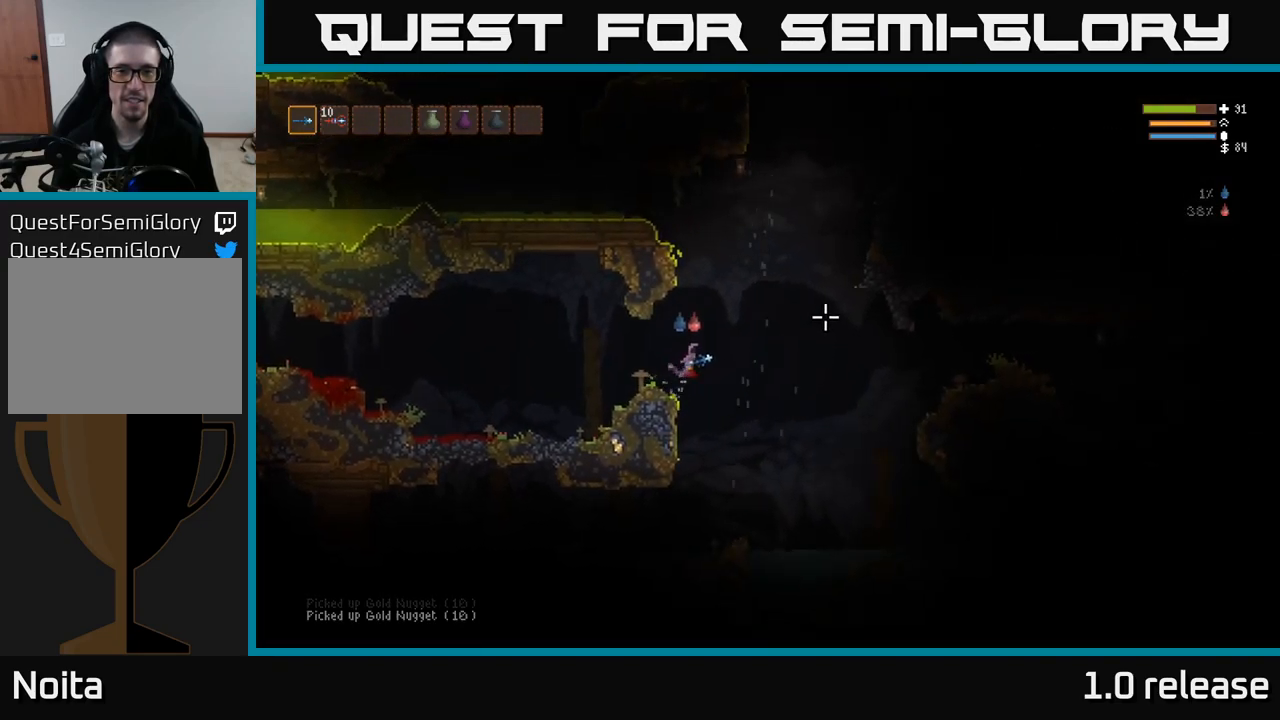
{"buttons": [], "left_stick": "center", "right_stick": "right", "events": [[267, "left_stick", "center"], [450, "L2", "up"]]}
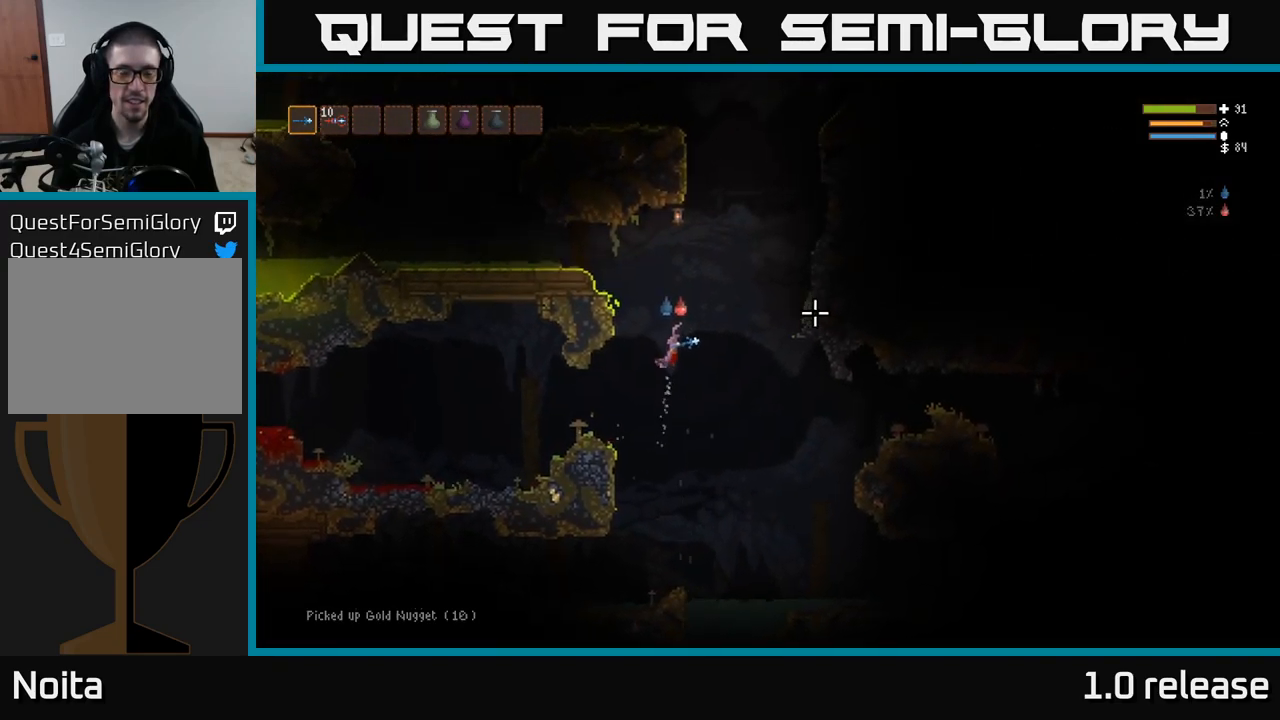
{"buttons": [], "left_stick": "right", "right_stick": "up-right", "events": [[133, "right_stick", "up-right"], [333, "left_stick", "right"]]}
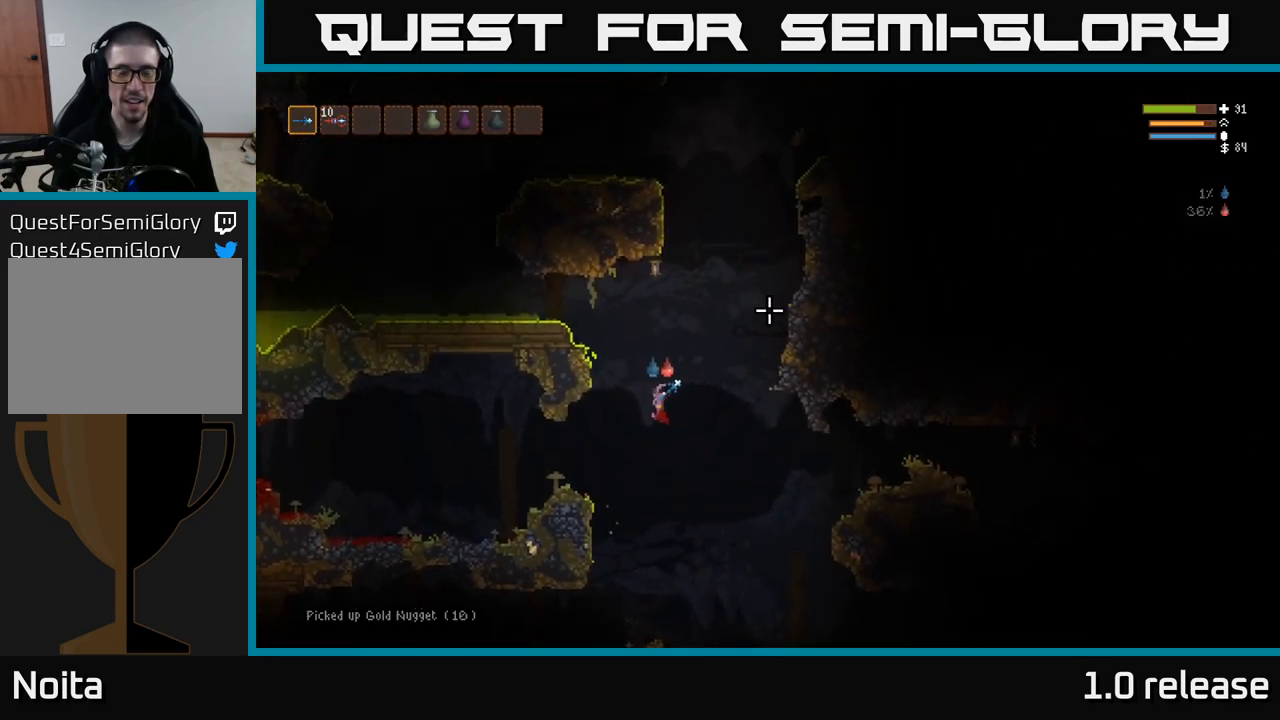
{"buttons": [], "left_stick": "center", "right_stick": "right", "events": [[33, "left_stick", "left"], [67, "right_stick", "right"], [250, "left_stick", "center"]]}